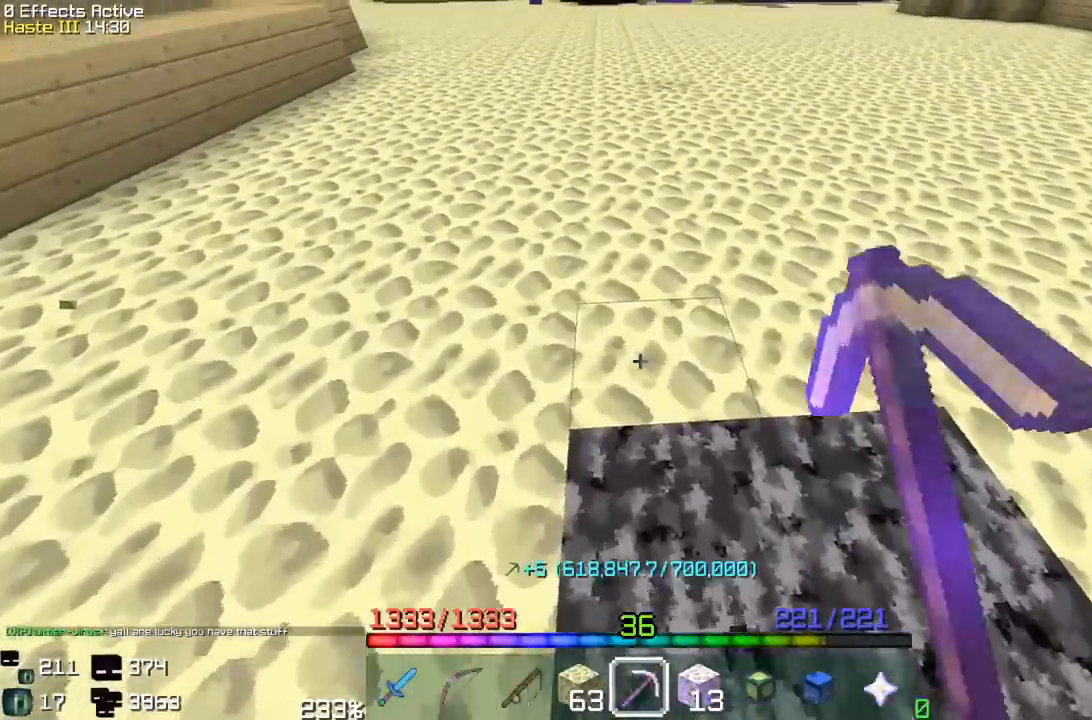
Gameplay with keyboard and mouse; each line is a JSON object with the keys and mouse buttons held at the frame after it. "events" lists presses ("down") and releases ("up") of "a", "d", "s", "space", "w", "mouse_left" and "mouse_right" between this image and that frame as [ms after this image, input, new state], when the widget could be followed in between. "mouse_left", "mouse_right" = the "left", "right" buttons of the "mouse" list. No other keys are recorded. Fast repeated clicks can show as one long hold. Mouse movement is not recorded.
{"keys": ["a", "w"], "mouse": ["left"], "events": [[67, "w", "up"], [83, "a", "up"], [250, "a", "down"], [250, "w", "down"]]}
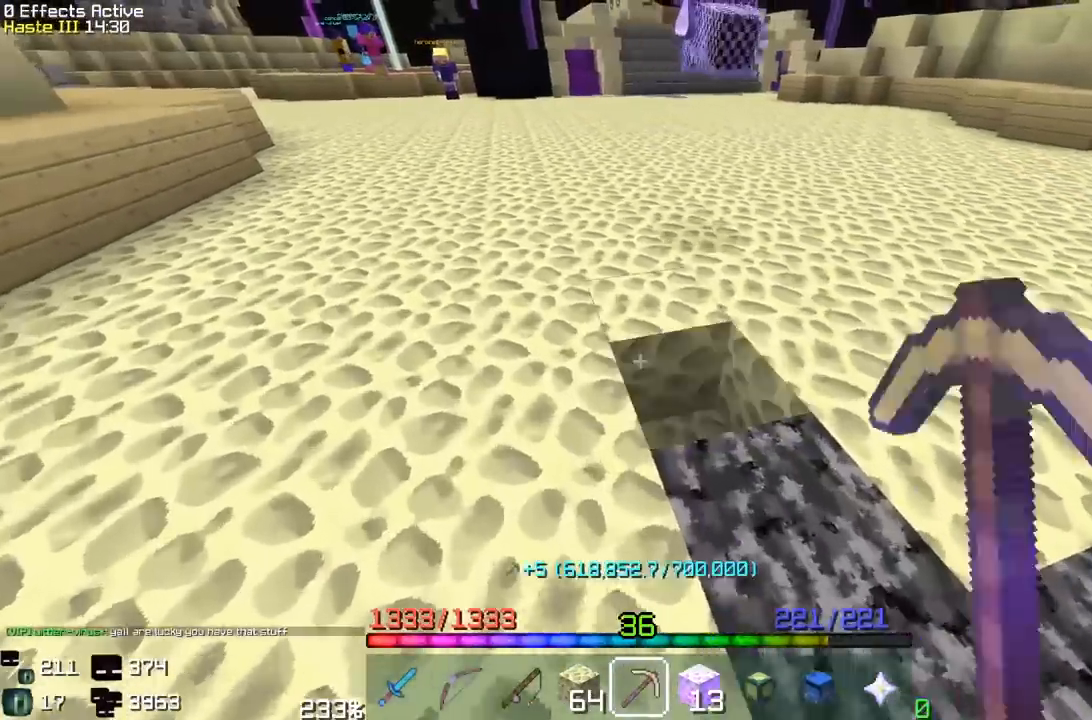
{"keys": ["a"], "mouse": ["left"], "events": [[33, "a", "up"], [33, "w", "up"], [150, "w", "down"], [250, "a", "down"], [433, "w", "up"]]}
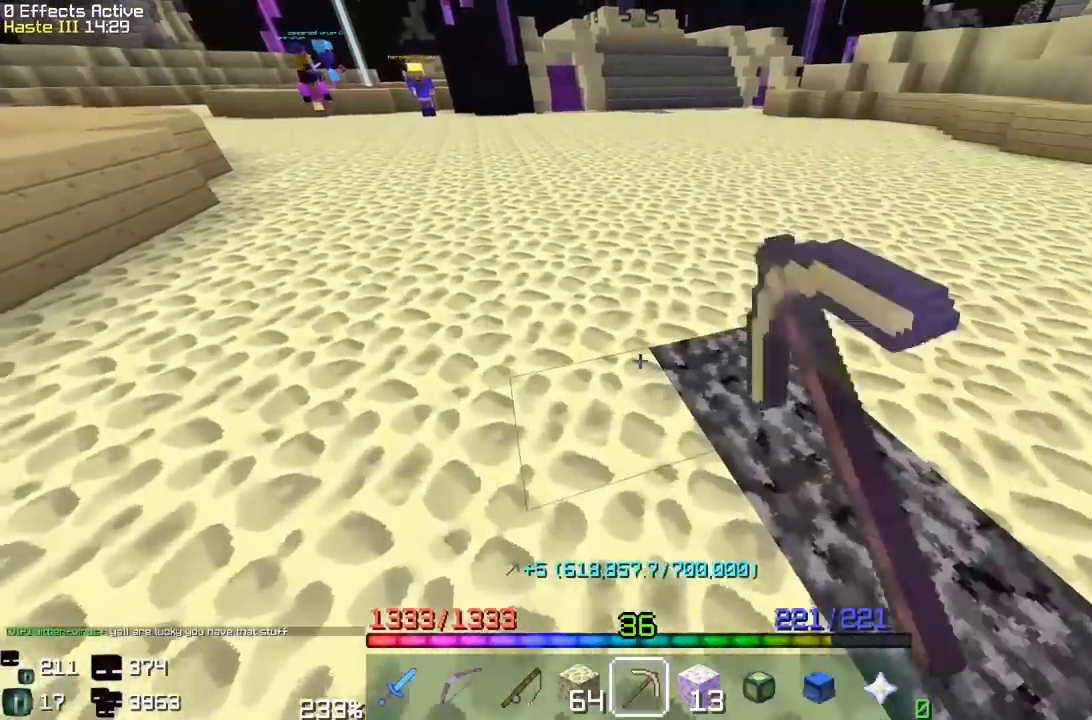
{"keys": ["w"], "mouse": ["left"], "events": [[33, "w", "down"], [300, "a", "up"], [300, "w", "up"], [383, "w", "down"]]}
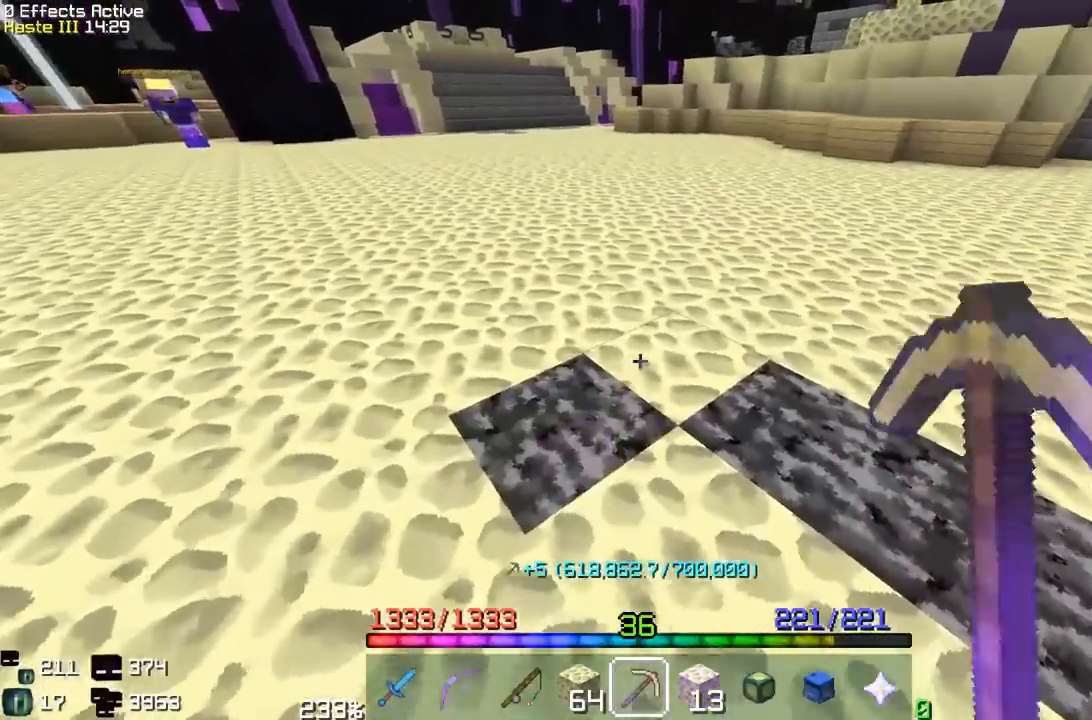
{"keys": ["a", "w"], "mouse": ["left"], "events": [[167, "a", "down"], [300, "w", "up"], [317, "a", "up"], [433, "a", "down"], [450, "w", "down"]]}
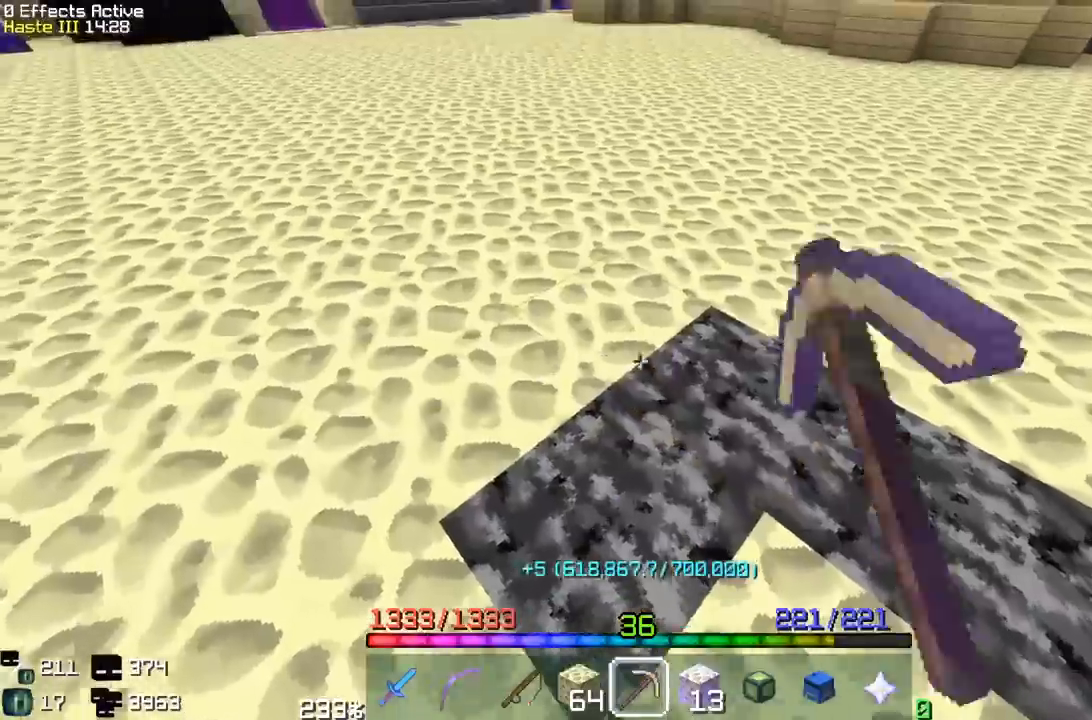
{"keys": ["a", "w"], "mouse": ["left"], "events": [[150, "w", "up"], [167, "a", "up"], [250, "a", "down"], [283, "w", "down"]]}
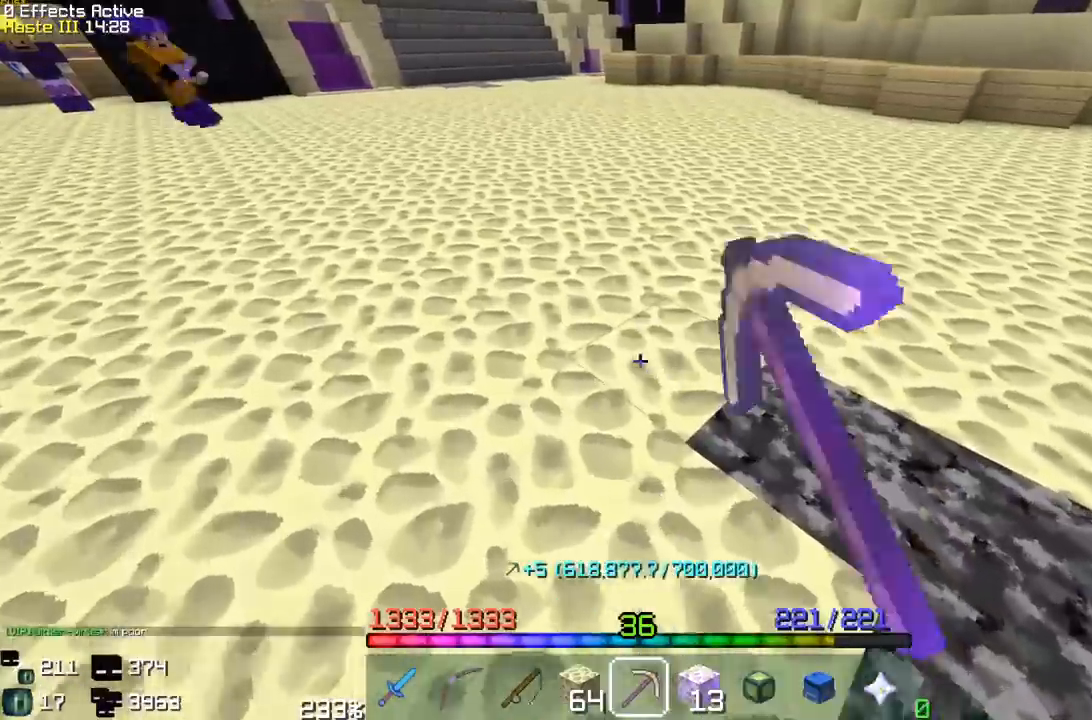
{"keys": ["a", "w"], "mouse": ["left"], "events": [[50, "a", "up"], [50, "w", "up"], [267, "a", "down"], [267, "w", "down"]]}
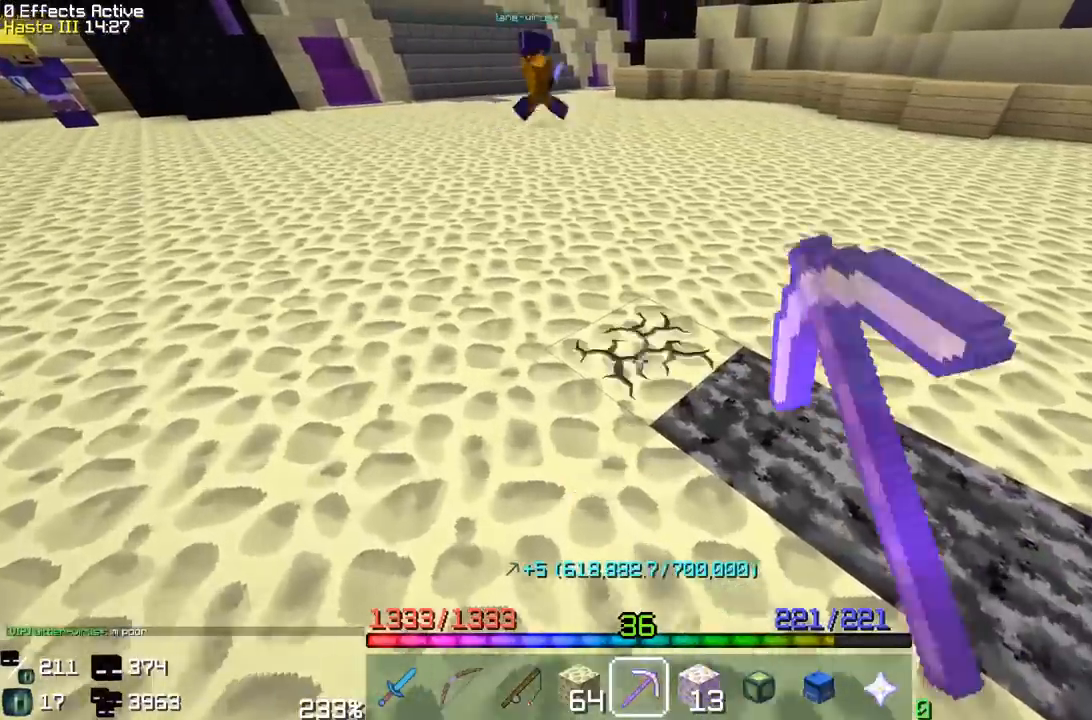
{"keys": ["a"], "mouse": ["left"], "events": [[17, "a", "up"], [33, "w", "up"], [150, "a", "down"], [150, "w", "down"], [500, "w", "up"]]}
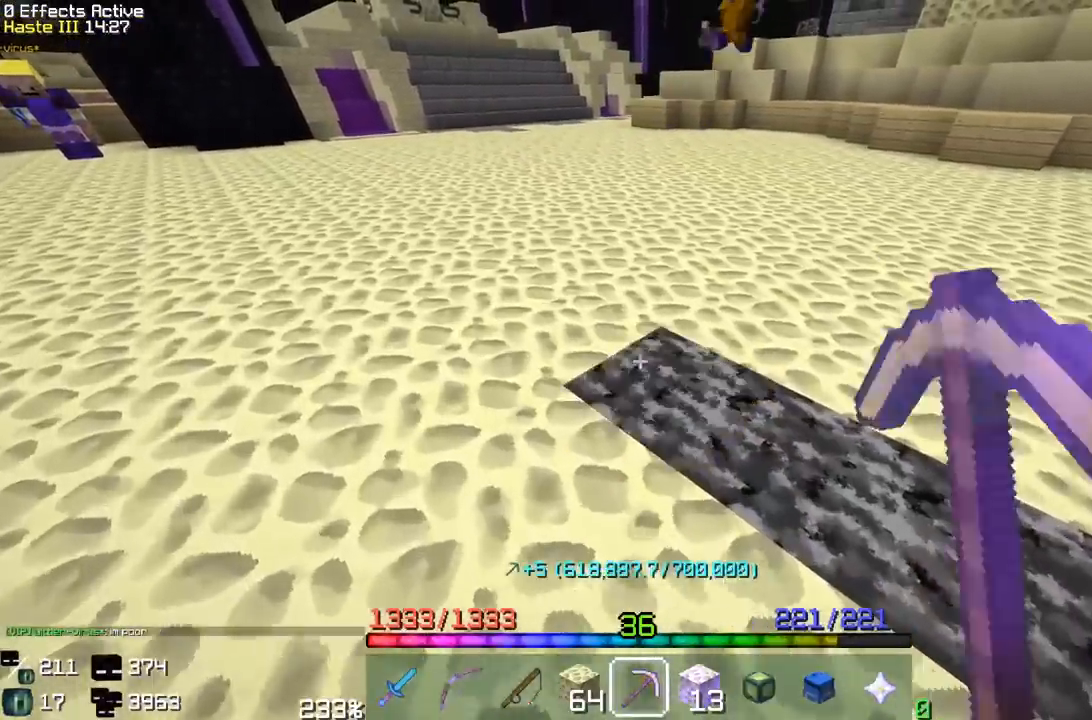
{"keys": ["a"], "mouse": ["left"], "events": [[67, "w", "down"], [500, "w", "up"]]}
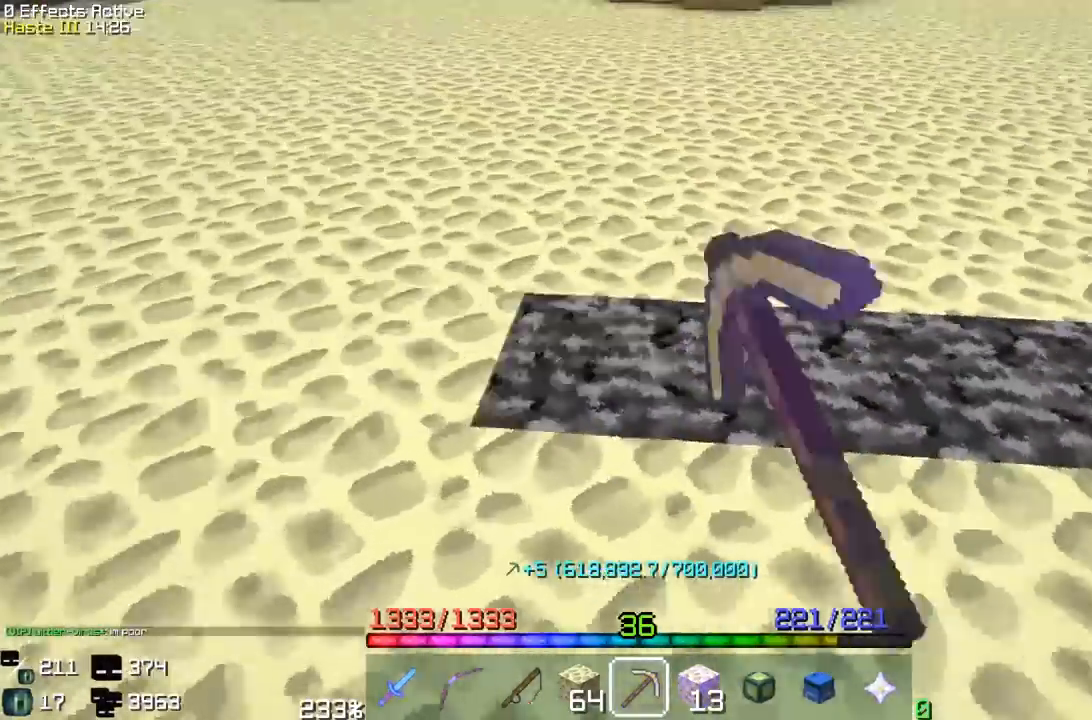
{"keys": ["a"], "mouse": ["left"], "events": [[67, "w", "down"], [350, "w", "up"]]}
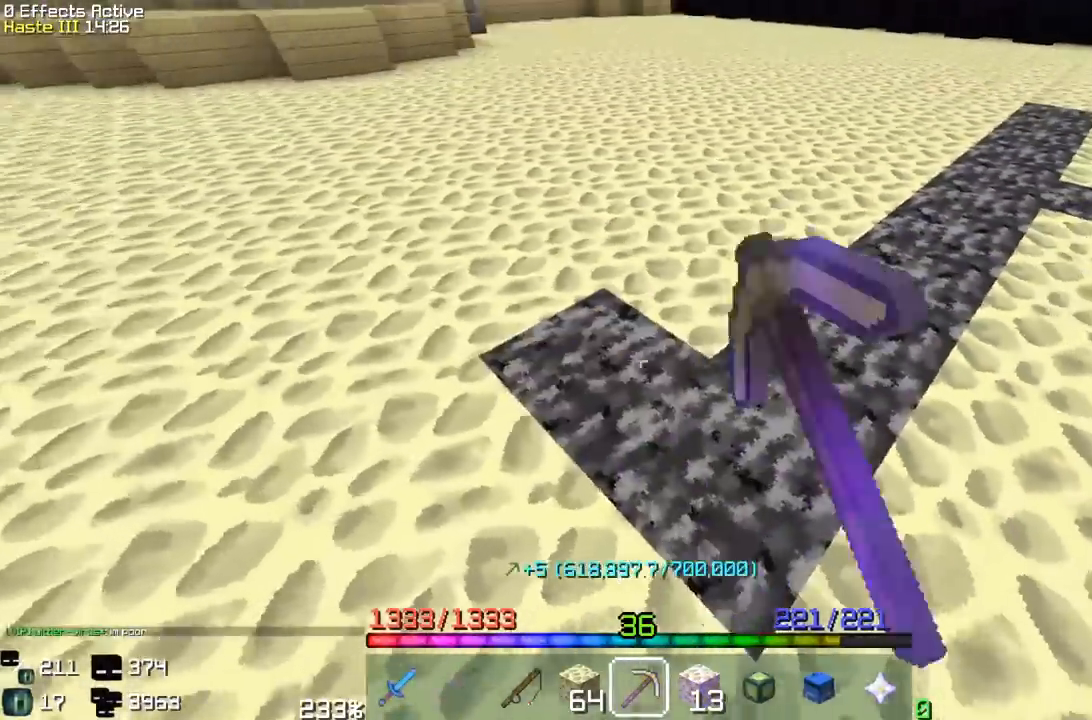
{"keys": ["a", "w"], "mouse": ["left"], "events": [[117, "w", "down"]]}
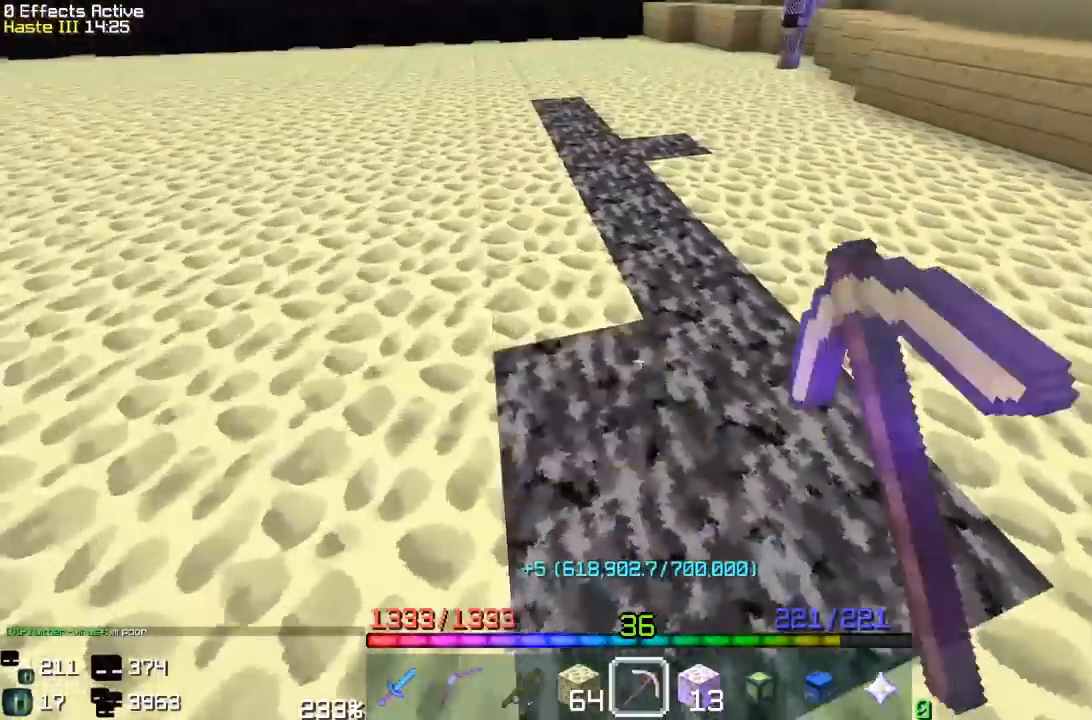
{"keys": [], "mouse": ["left"], "events": [[50, "w", "up"], [267, "w", "down"], [483, "a", "up"], [483, "w", "up"]]}
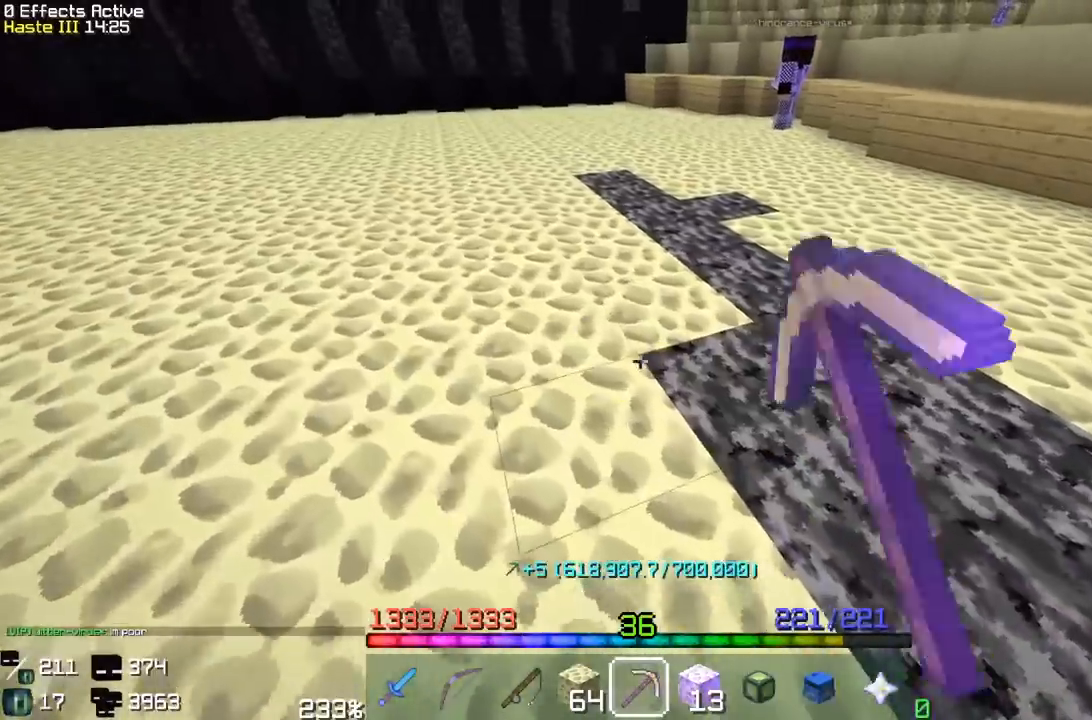
{"keys": ["w"], "mouse": ["left"], "events": [[117, "w", "down"]]}
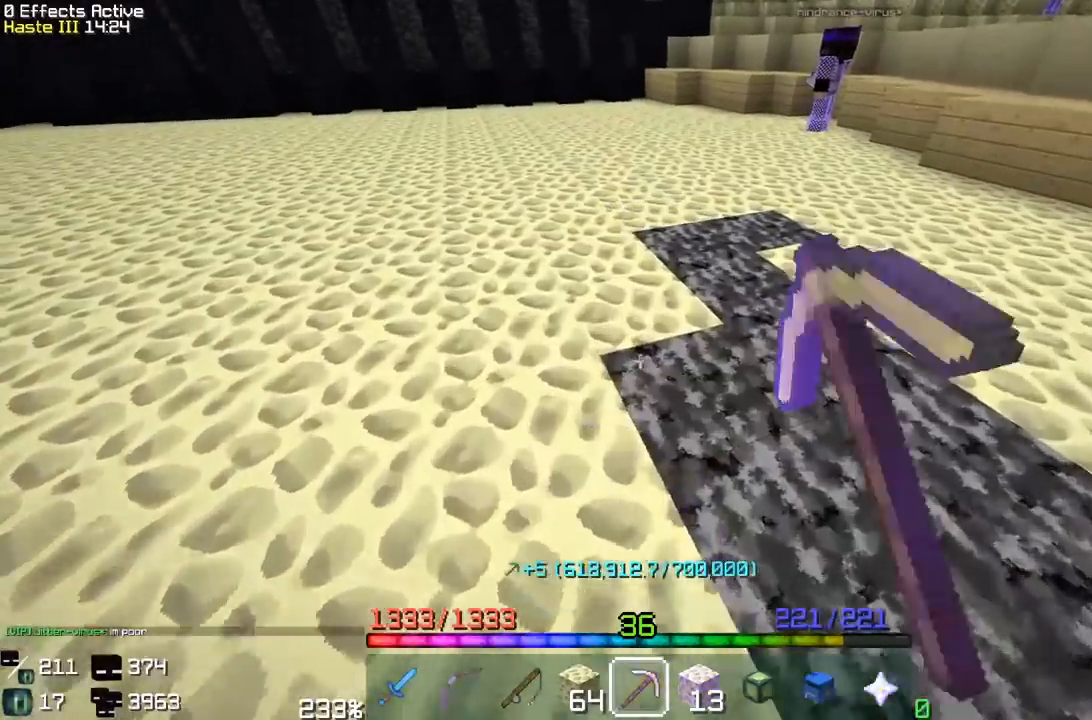
{"keys": ["w"], "mouse": ["left"], "events": []}
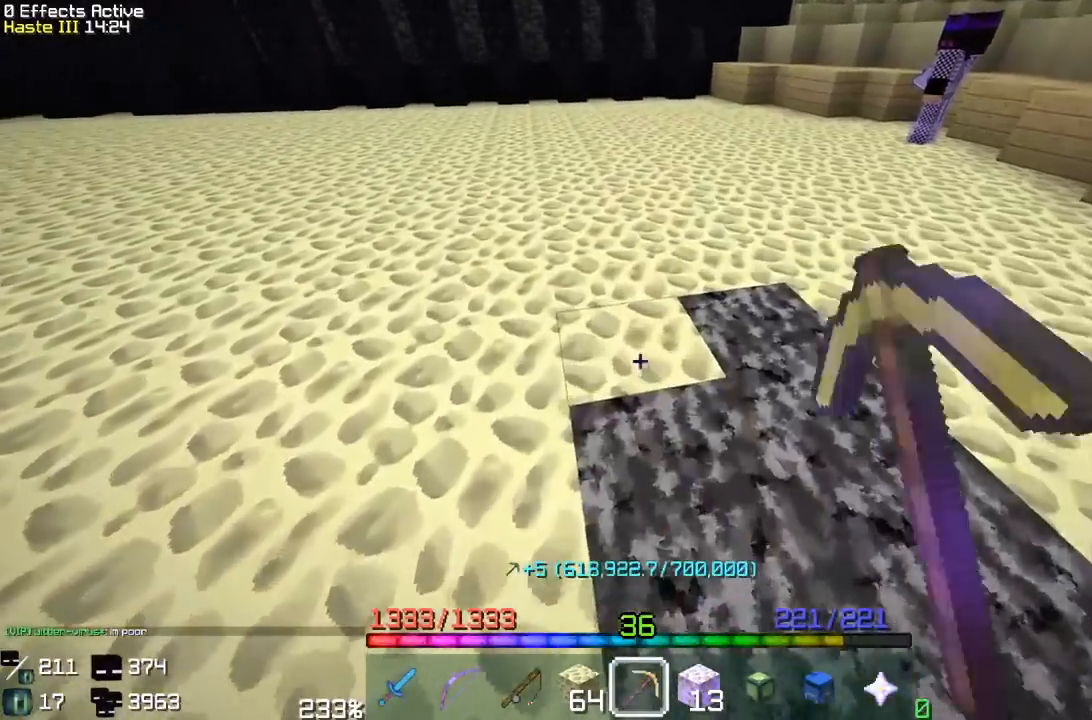
{"keys": ["w"], "mouse": ["left"], "events": []}
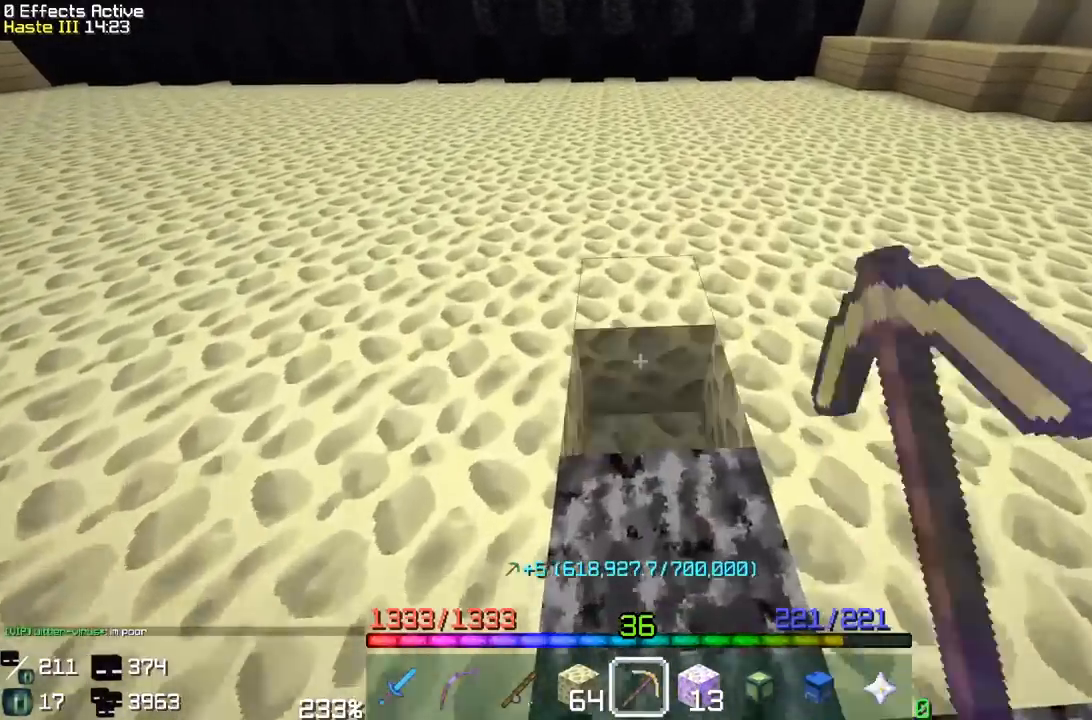
{"keys": ["w"], "mouse": ["left"], "events": [[150, "w", "up"], [267, "w", "down"]]}
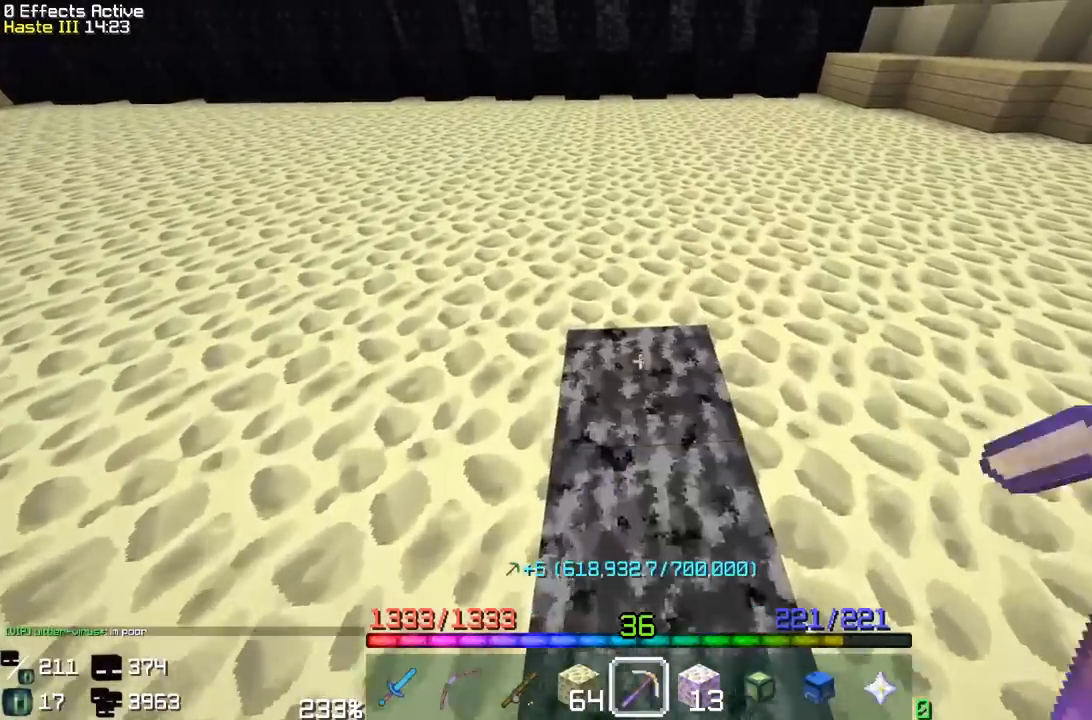
{"keys": [], "mouse": ["left"], "events": [[83, "w", "up"], [150, "a", "down"], [150, "w", "down"], [417, "a", "up"], [433, "w", "up"]]}
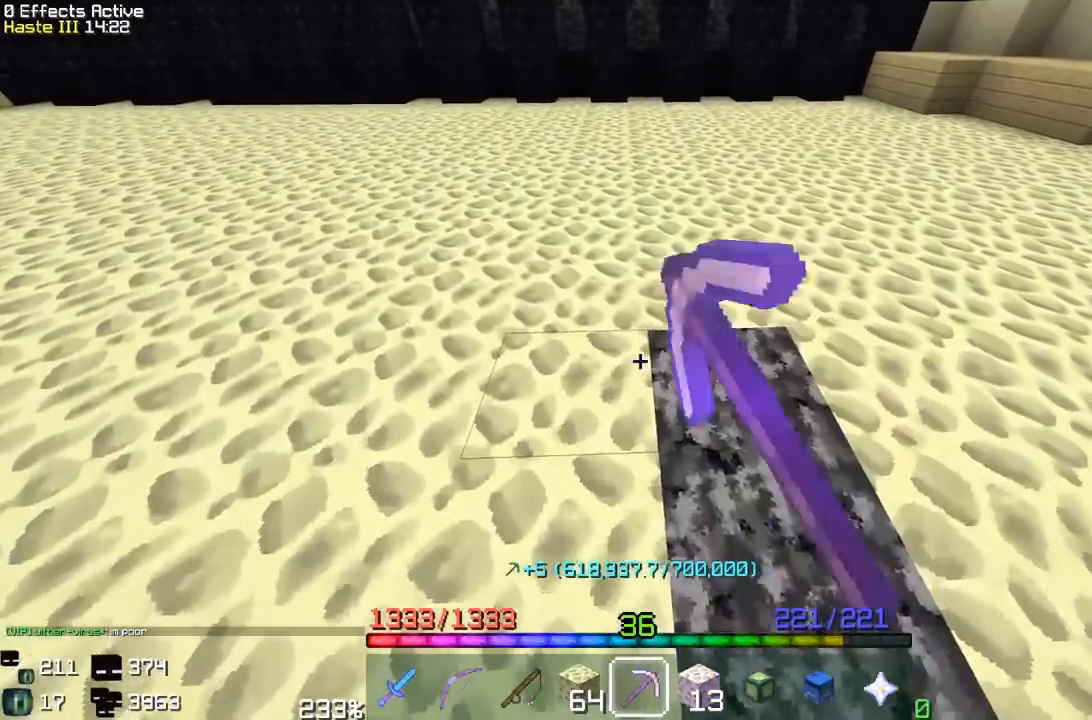
{"keys": ["w"], "mouse": ["left"], "events": [[17, "w", "down"], [350, "w", "up"], [400, "w", "down"]]}
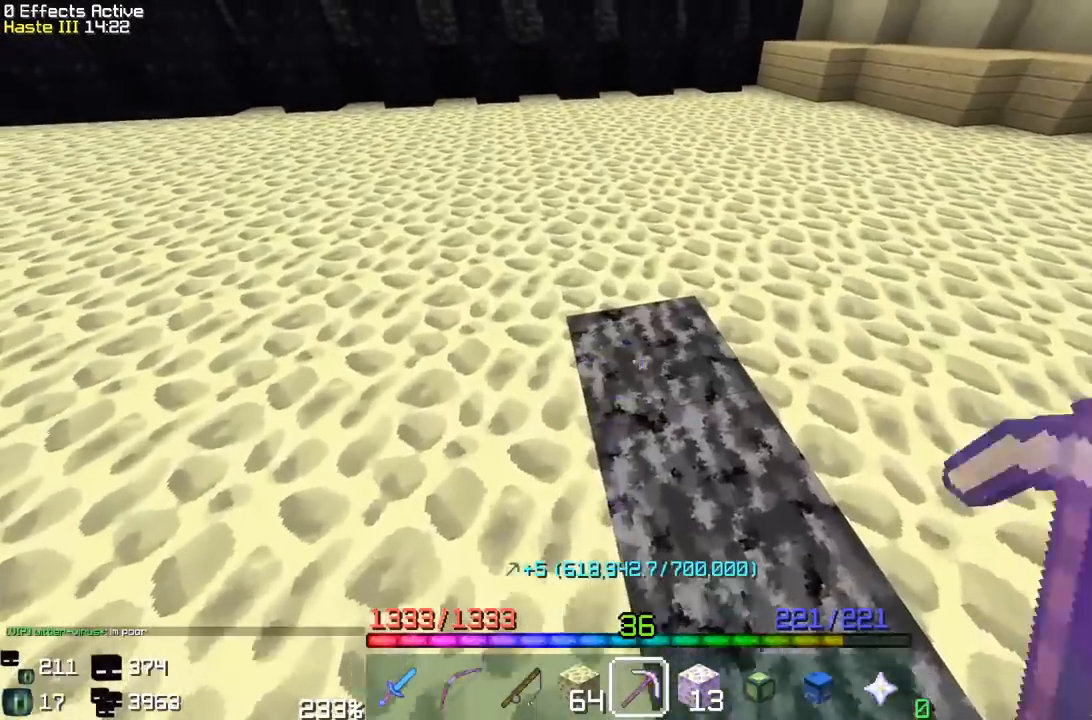
{"keys": ["w"], "mouse": ["left"], "events": [[250, "w", "up"], [317, "w", "down"]]}
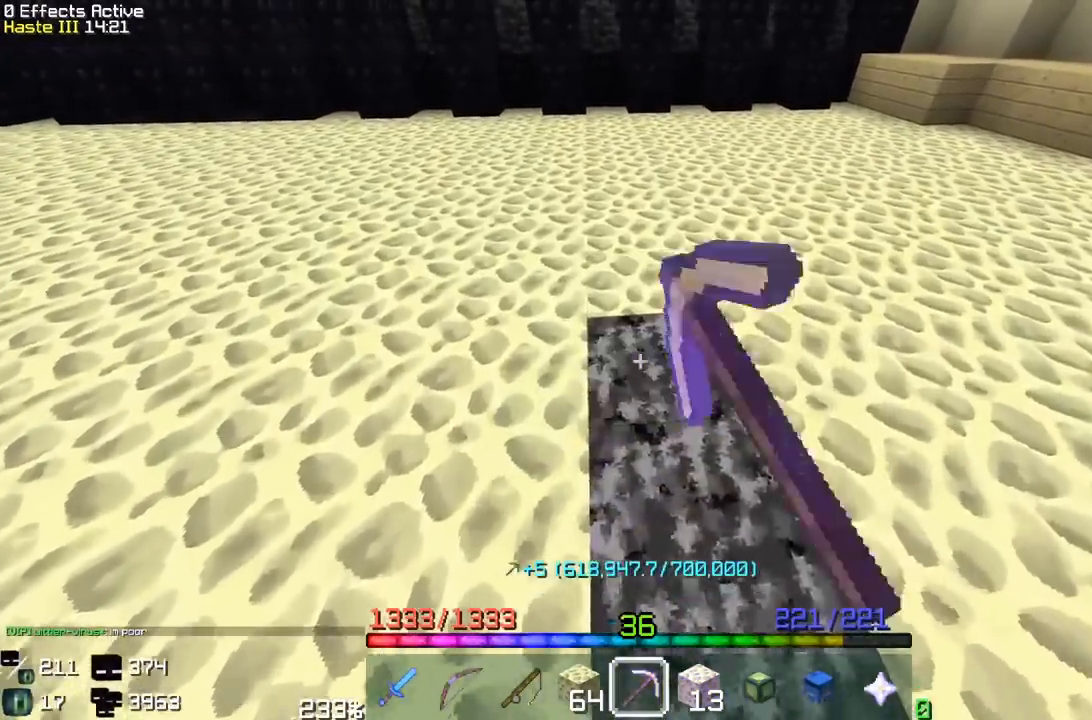
{"keys": ["w"], "mouse": ["left"], "events": [[183, "w", "up"], [283, "w", "down"]]}
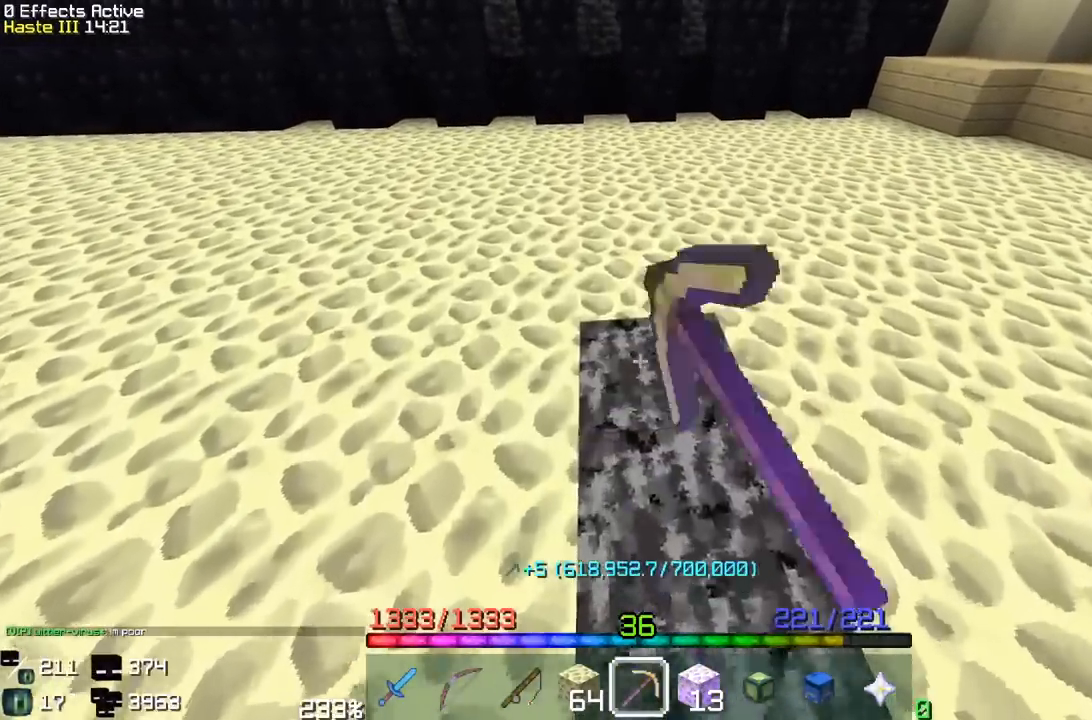
{"keys": ["w"], "mouse": ["left"], "events": [[117, "w", "up"], [250, "w", "down"]]}
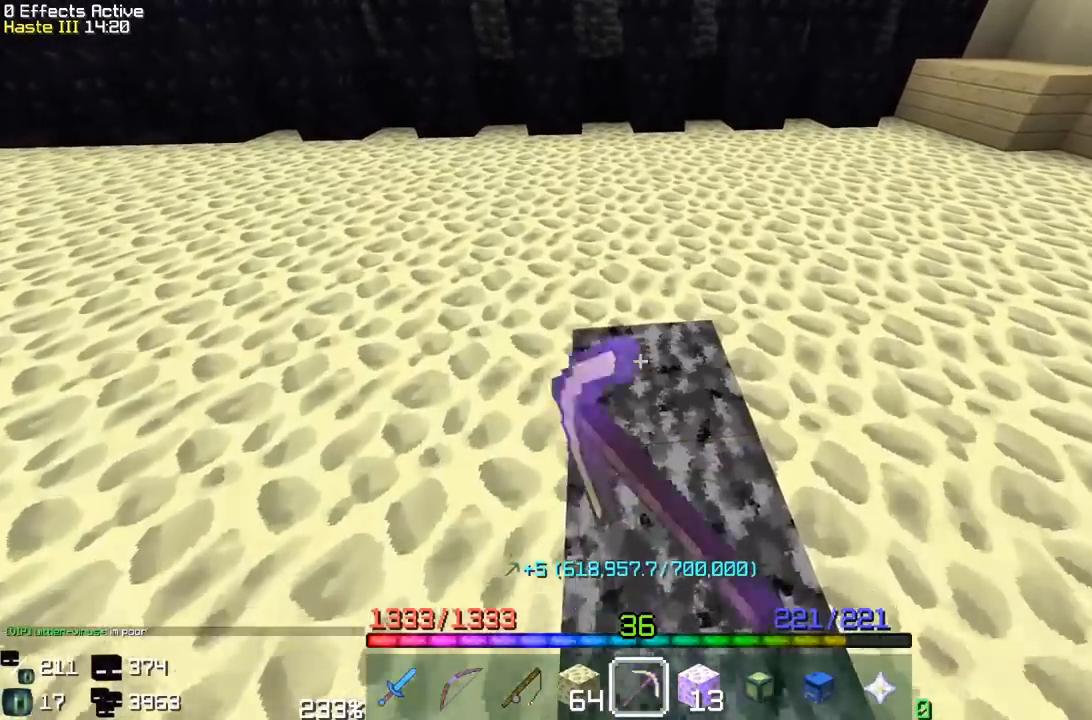
{"keys": ["w"], "mouse": ["left"], "events": [[100, "w", "up"], [167, "w", "down"]]}
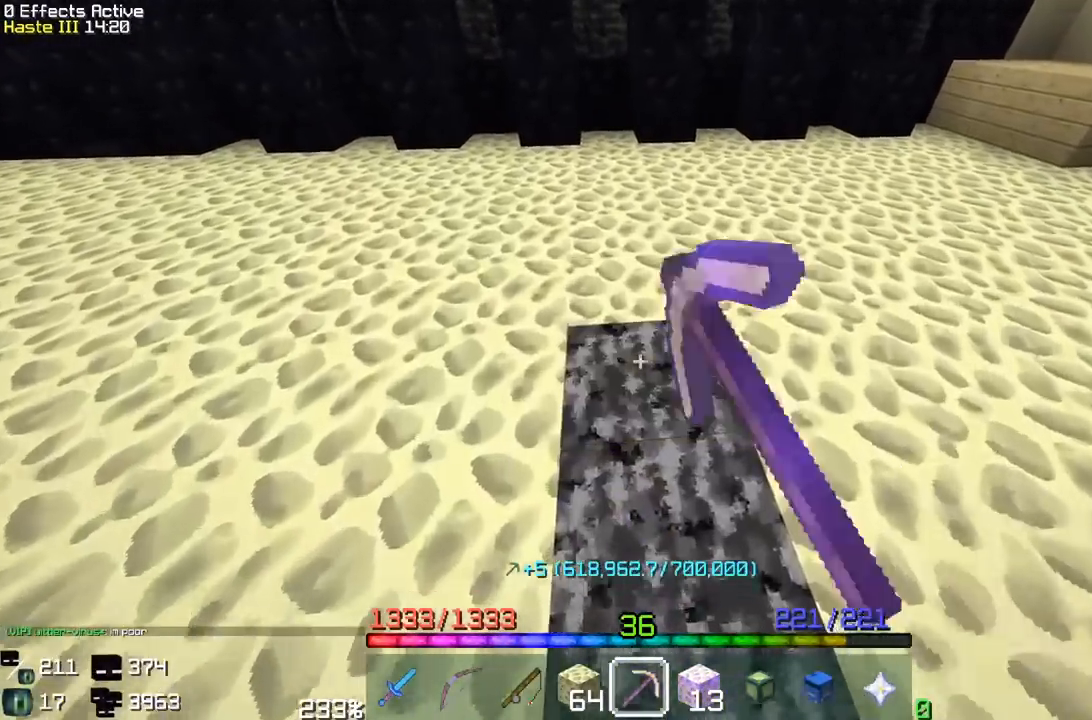
{"keys": [], "mouse": ["left"], "events": [[17, "w", "up"], [117, "w", "down"], [433, "w", "up"]]}
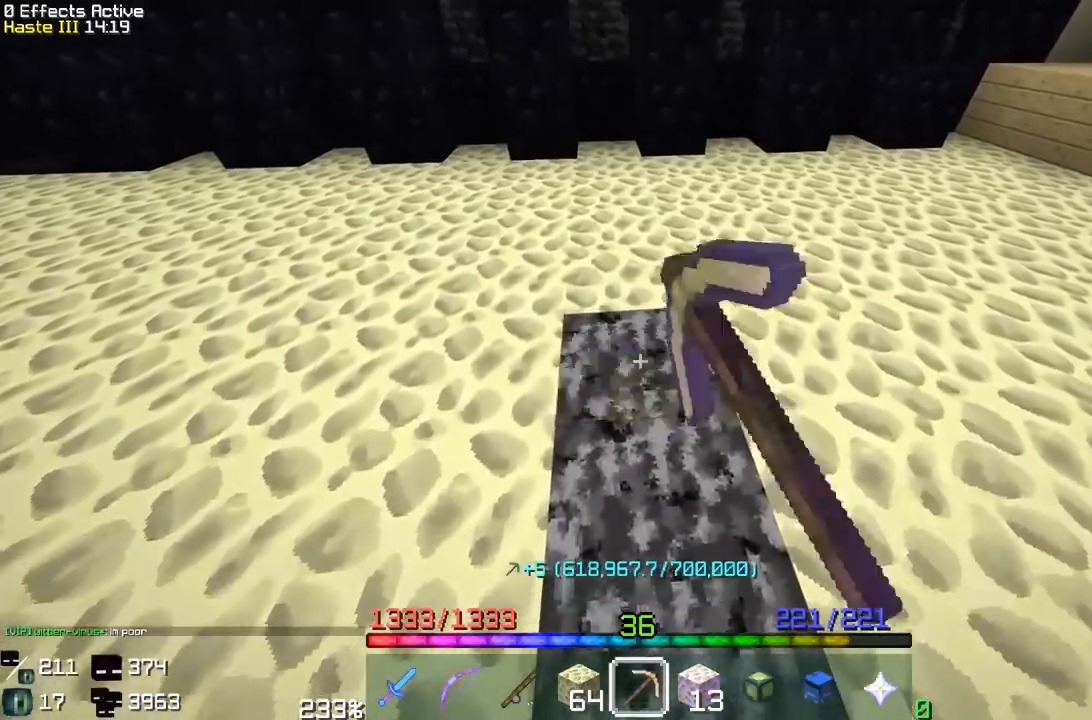
{"keys": ["w"], "mouse": ["left"], "events": [[17, "w", "down"]]}
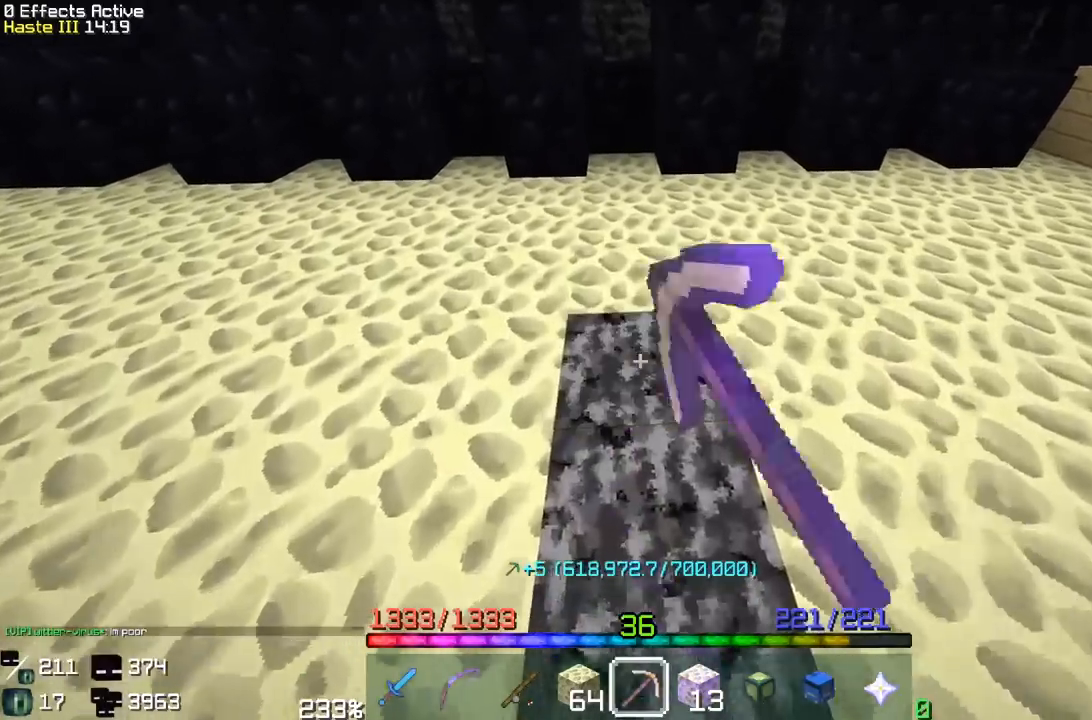
{"keys": ["w"], "mouse": ["left"], "events": [[317, "w", "up"], [383, "w", "down"]]}
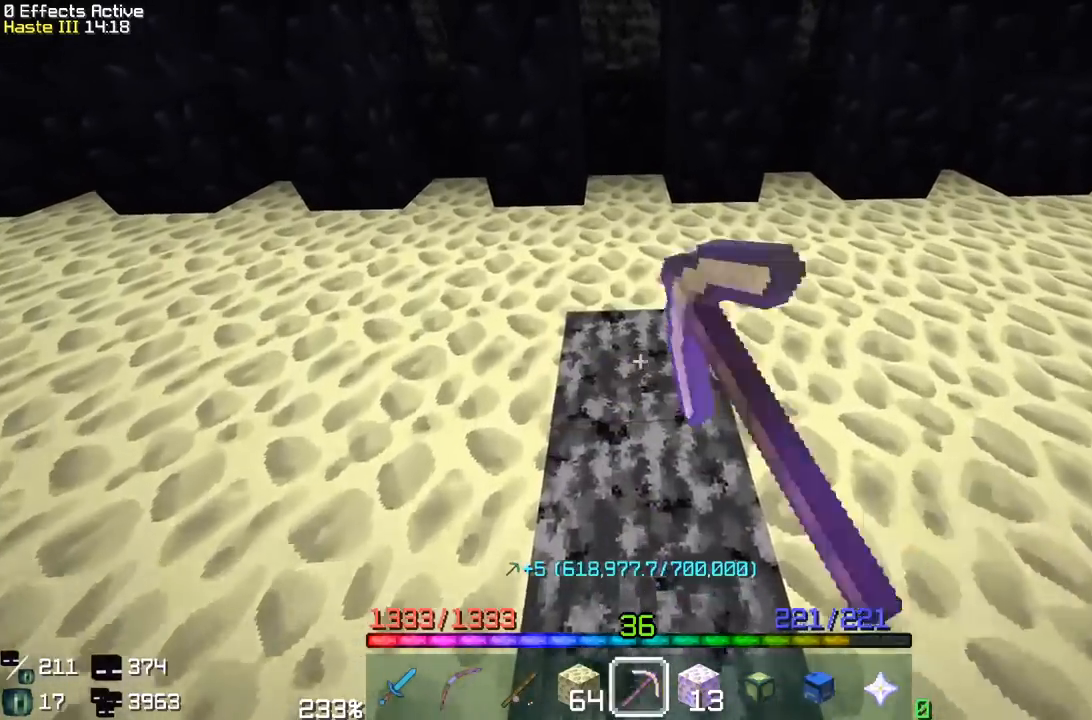
{"keys": ["w"], "mouse": ["left"], "events": [[233, "w", "up"], [300, "w", "down"]]}
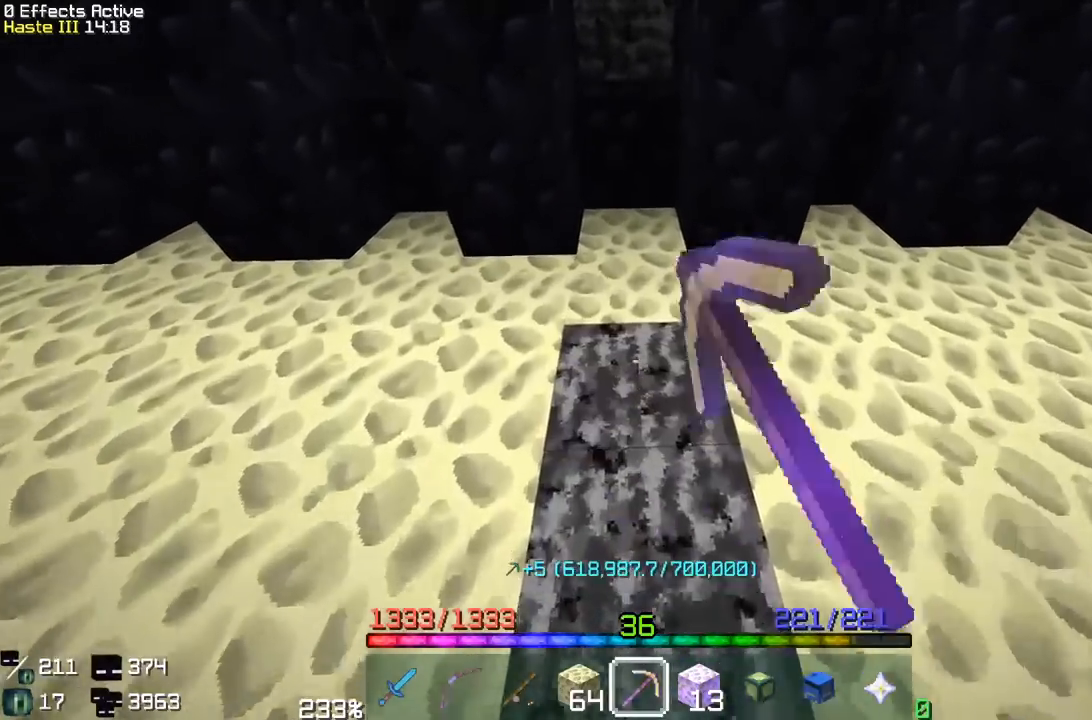
{"keys": ["w"], "mouse": ["left"], "events": [[200, "w", "up"], [267, "w", "down"]]}
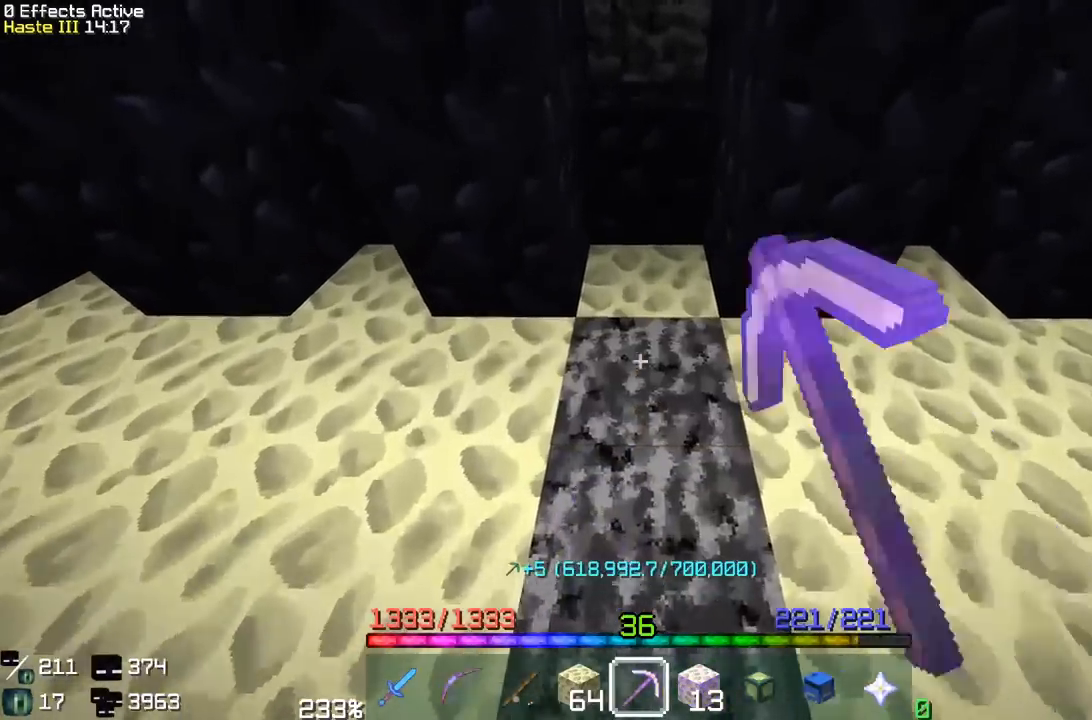
{"keys": ["d"], "mouse": ["left"], "events": [[167, "w", "up"], [367, "d", "down"]]}